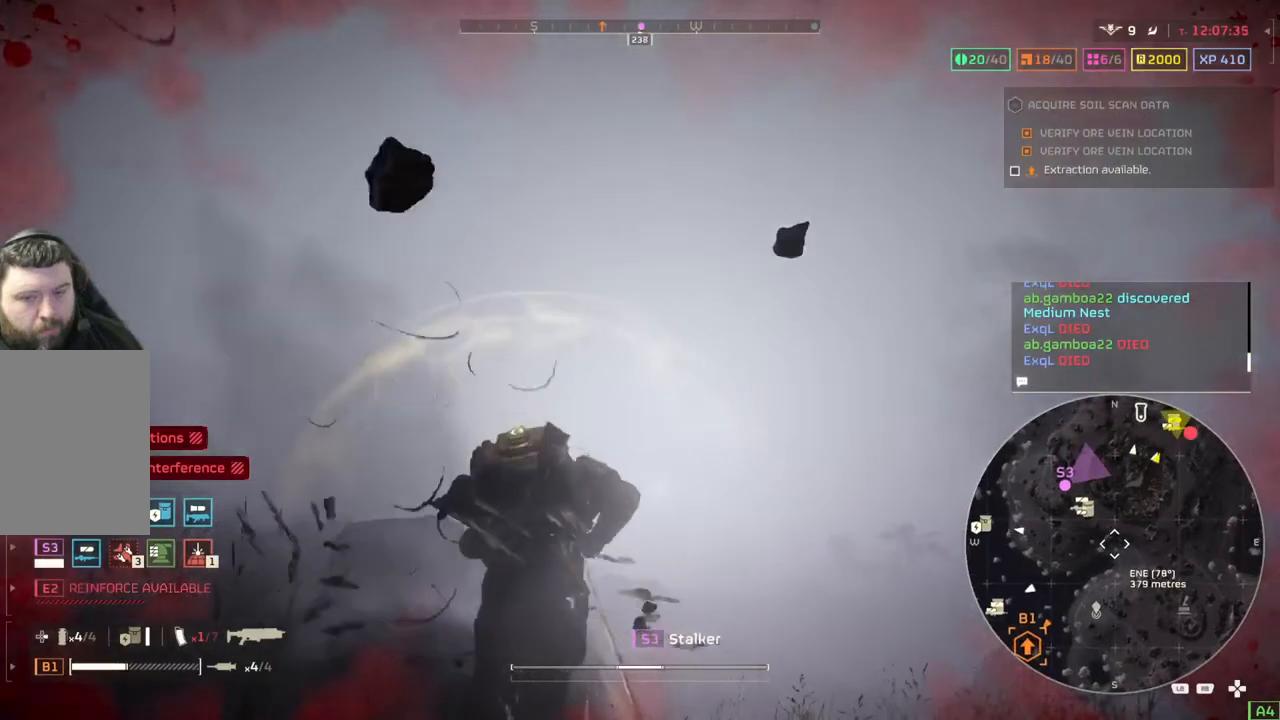
Gameplay with a controller (PlayStation layout); each line is a JSON object with the inputs held at the frame after it. "events" lists button and stick changes between this image and that frame as [ms after this image, input, new state], when the widget could be followed in between. Not read: right_stick.
{"buttons": ["TOUCHPAD"], "left_stick": "up", "events": []}
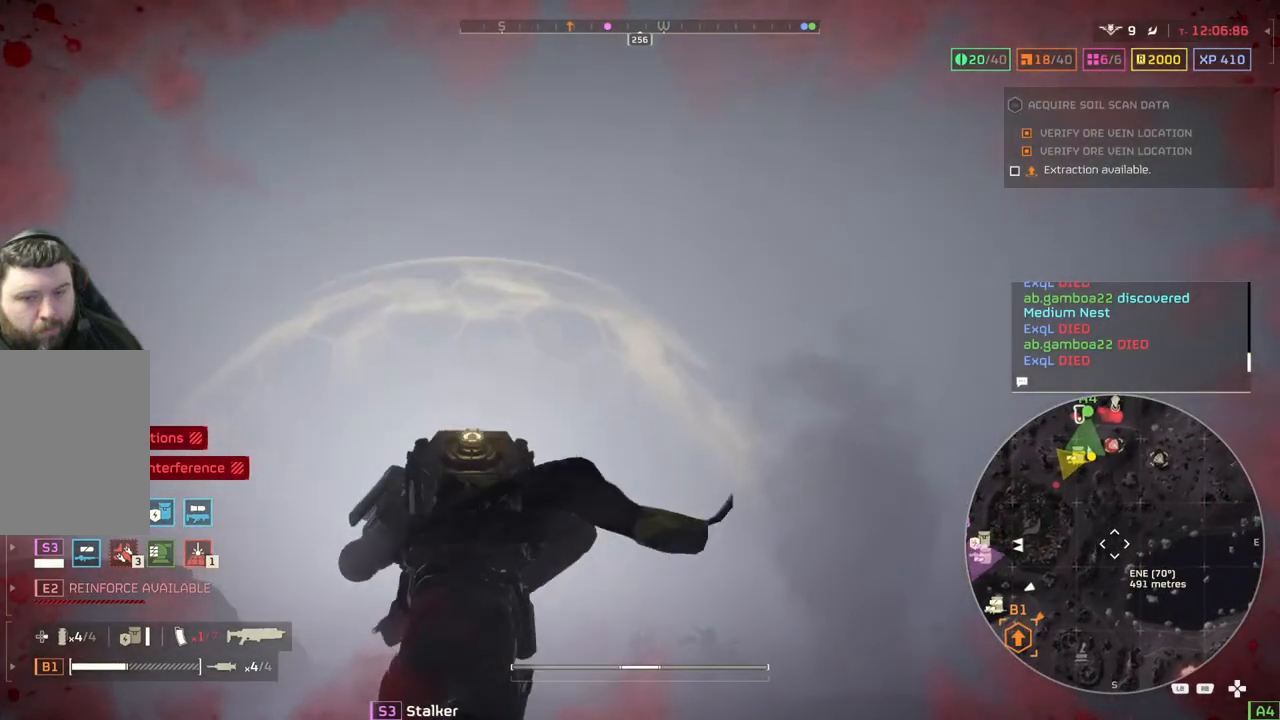
{"buttons": ["TOUCHPAD"], "left_stick": "up", "events": []}
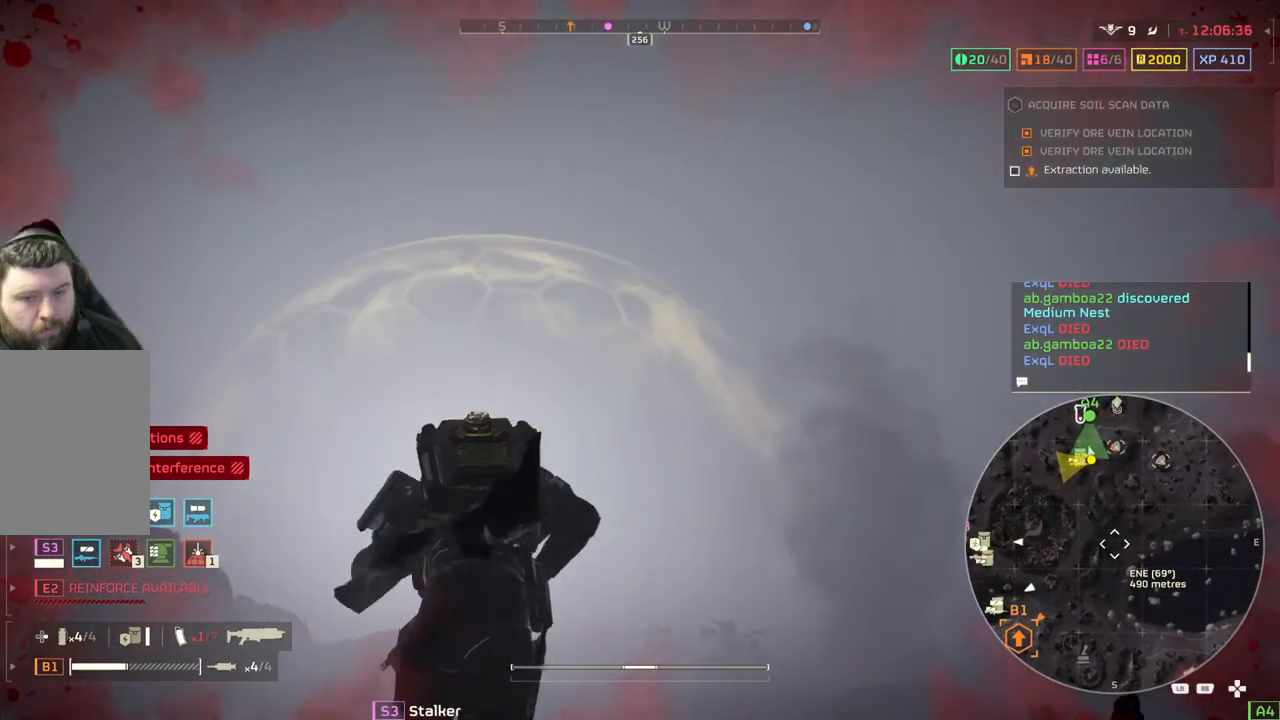
{"buttons": [], "left_stick": "up", "events": [[250, "TOUCHPAD", "up"], [383, "TOUCHPAD", "down"], [450, "TOUCHPAD", "up"]]}
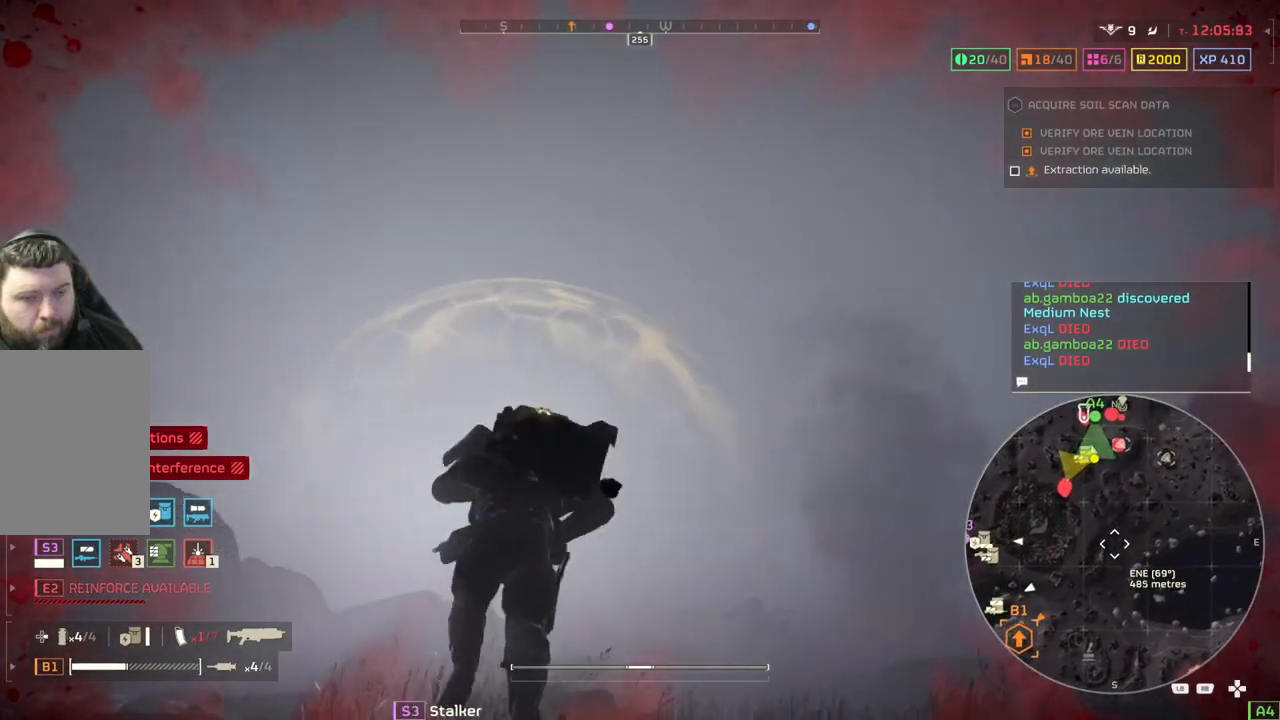
{"buttons": [], "left_stick": "up", "events": []}
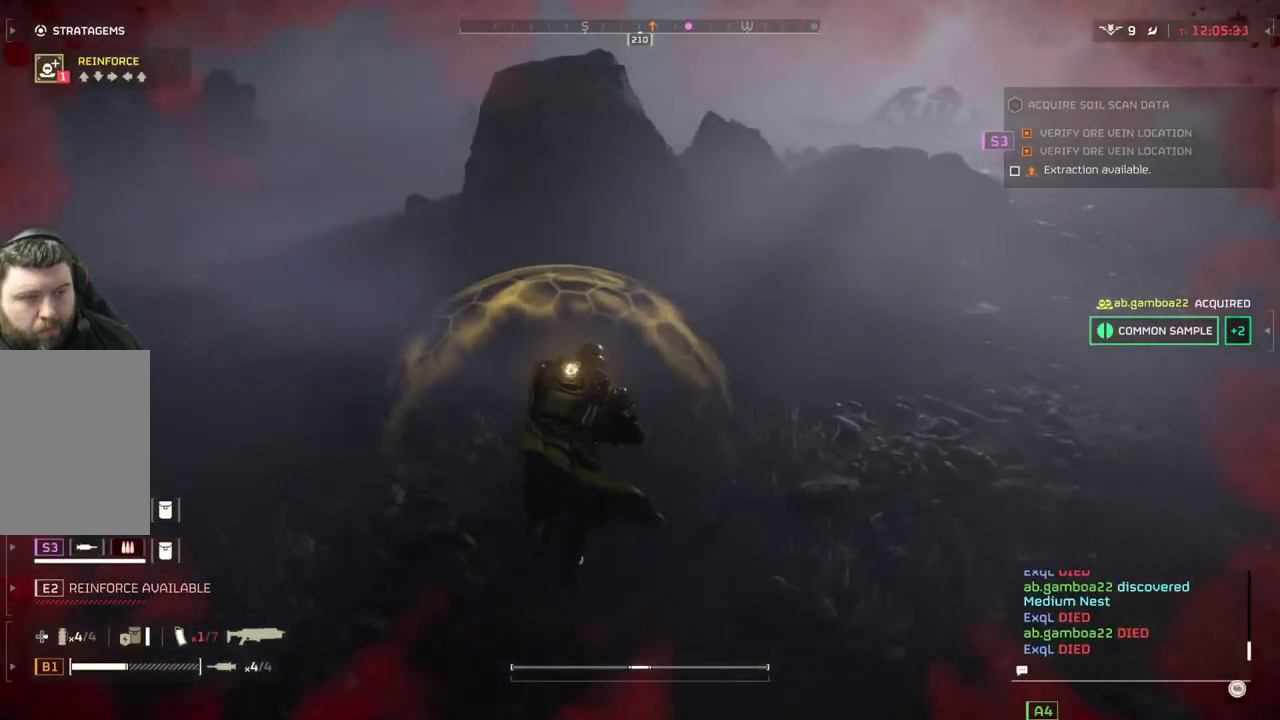
{"buttons": [], "left_stick": "right", "events": [[167, "left_stick", "up-right"], [367, "left_stick", "right"]]}
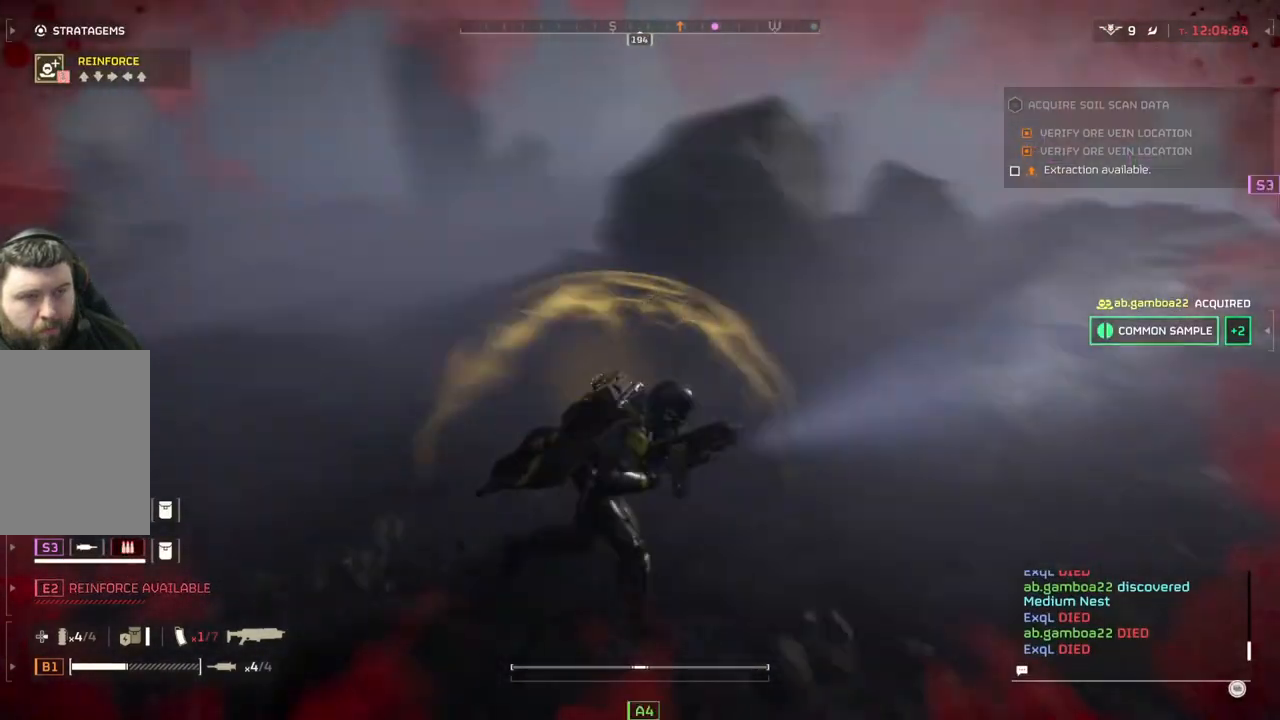
{"buttons": [], "left_stick": "up", "events": [[133, "left_stick", "up-right"], [383, "left_stick", "up"]]}
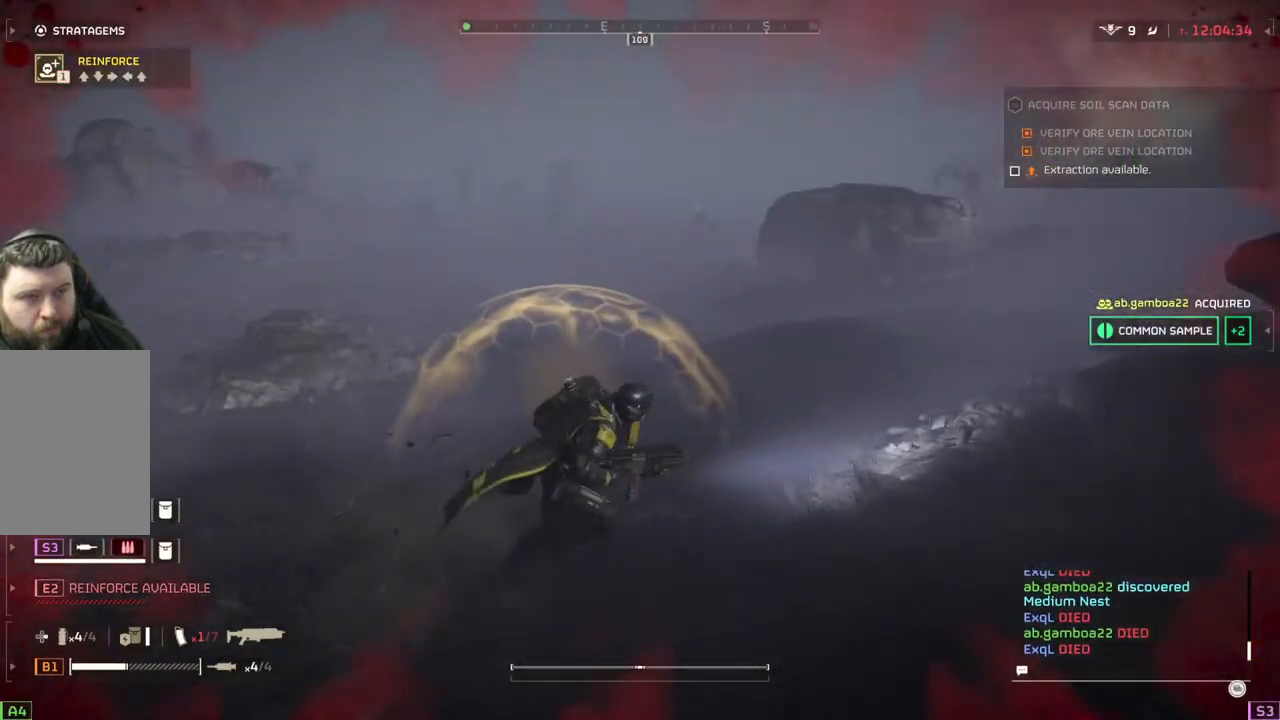
{"buttons": [], "left_stick": "up", "events": []}
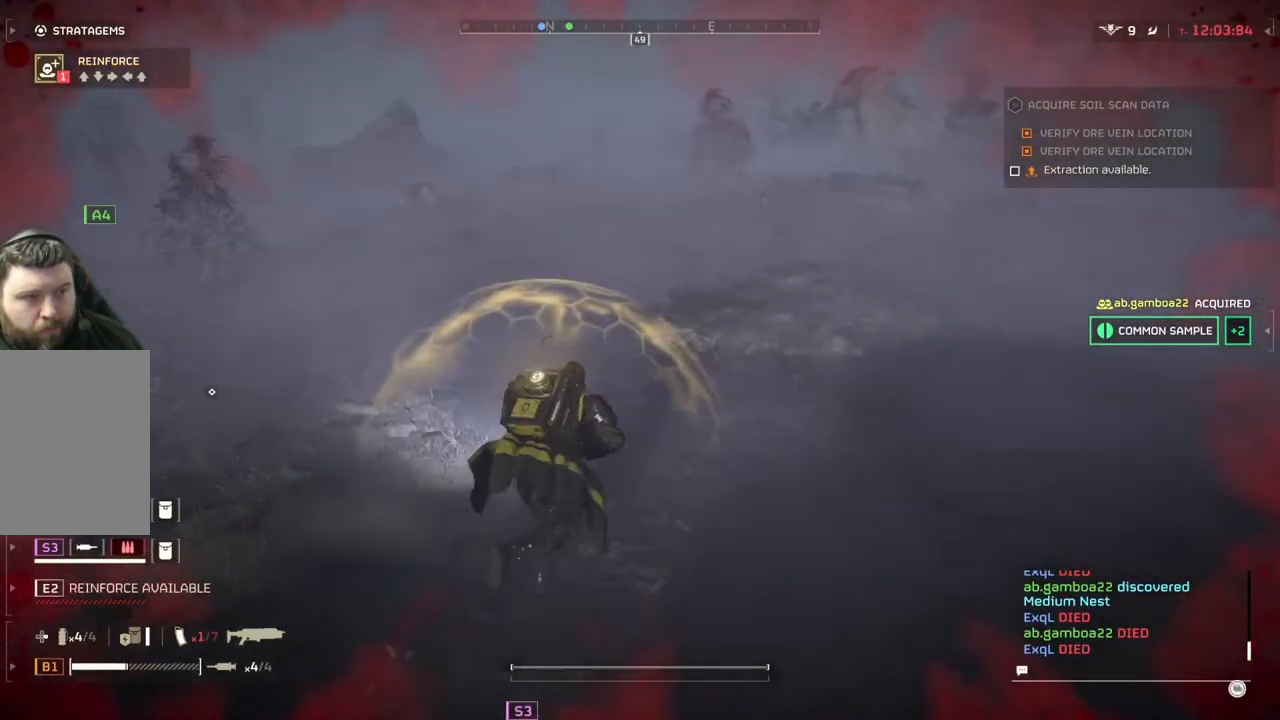
{"buttons": [], "left_stick": "up-left", "events": [[67, "left_stick", "up-left"]]}
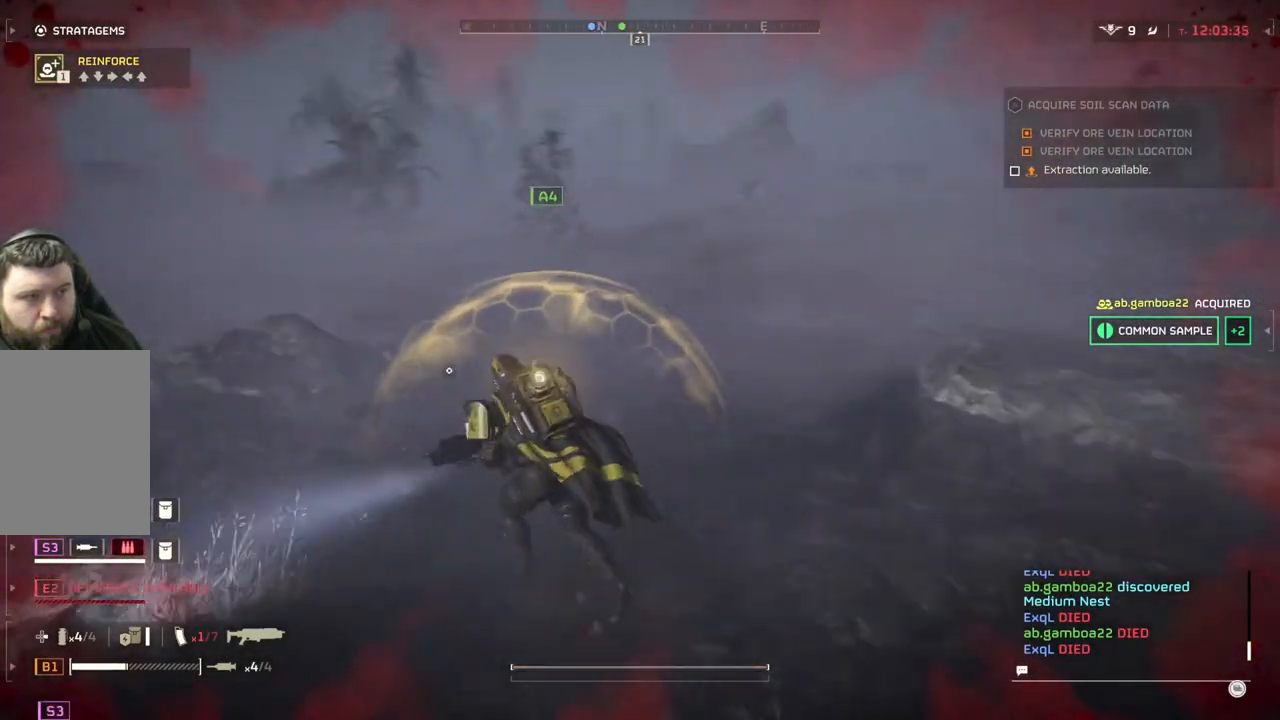
{"buttons": [], "left_stick": "up", "events": [[150, "left_stick", "up"]]}
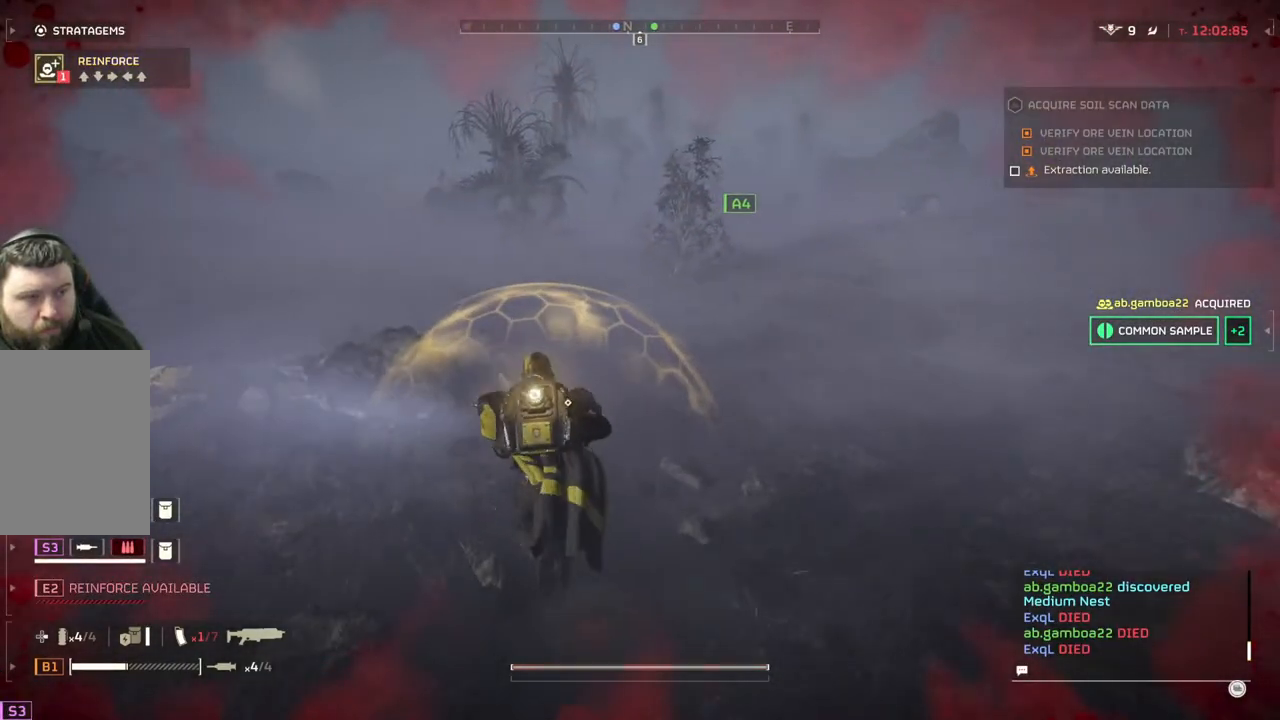
{"buttons": [], "left_stick": "up", "events": []}
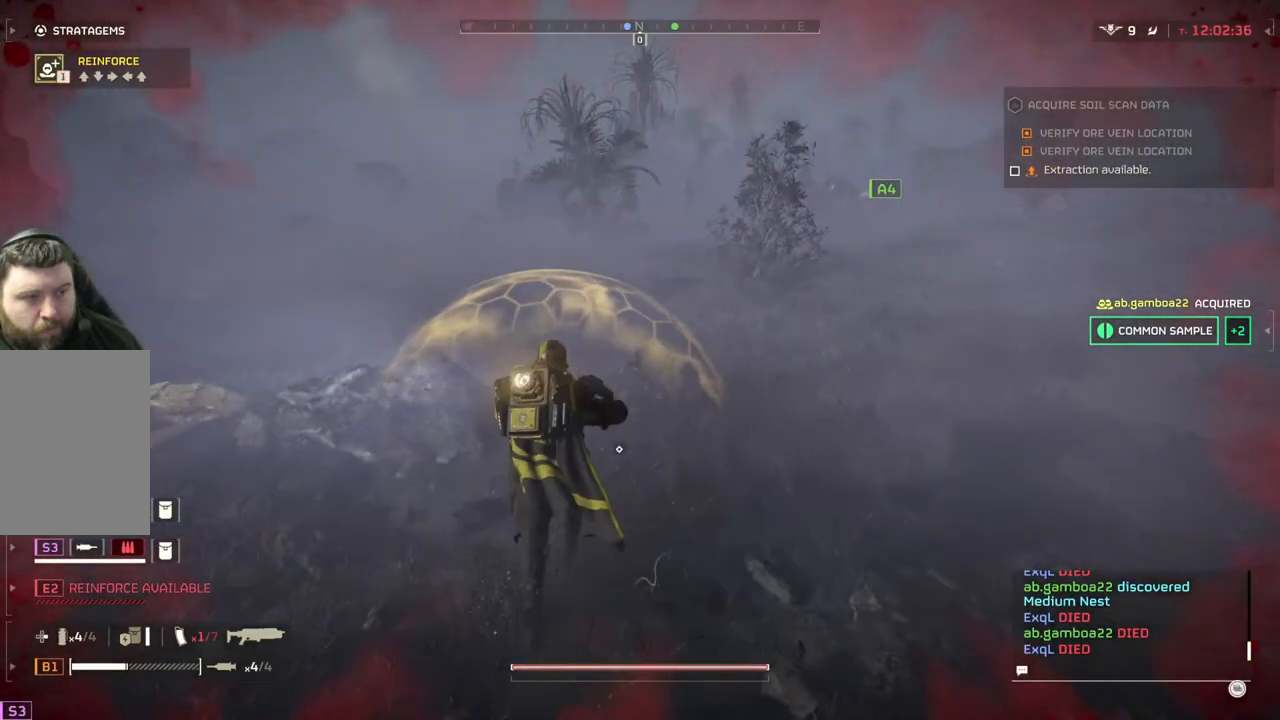
{"buttons": [], "left_stick": "center", "events": [[333, "left_stick", "center"]]}
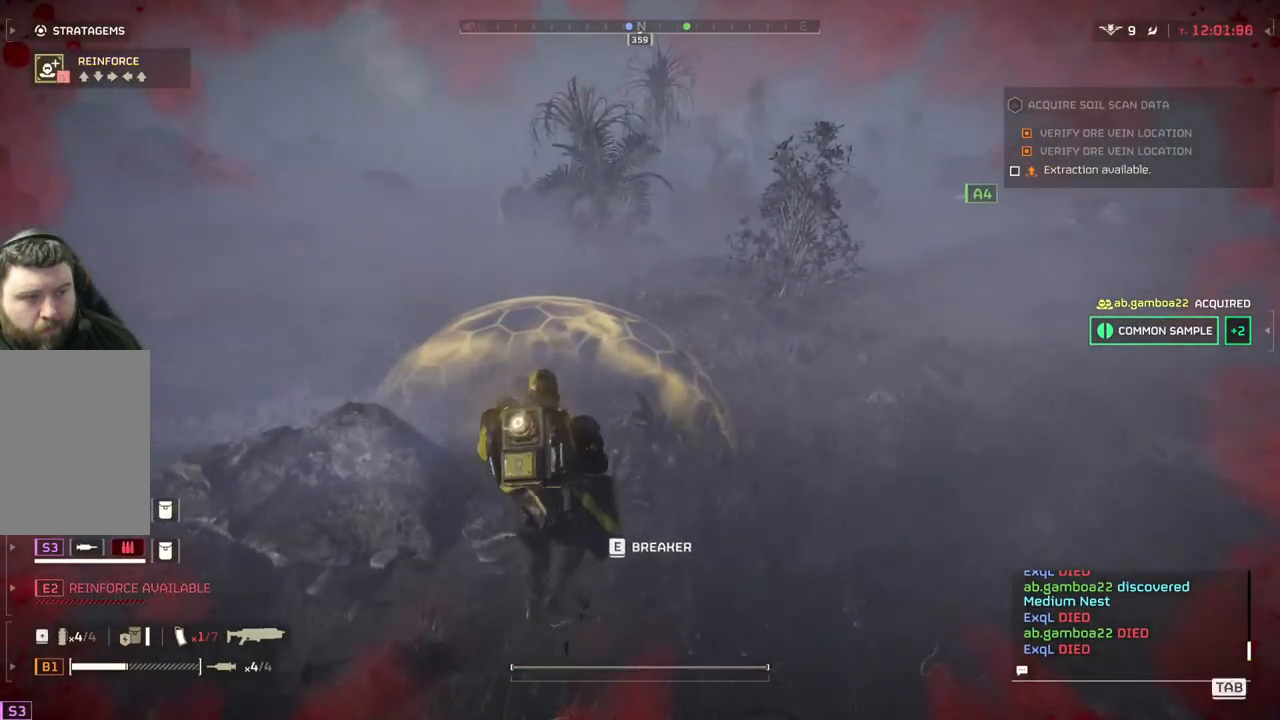
{"buttons": ["L3"], "left_stick": "up", "events": [[317, "left_stick", "up"], [467, "L3", "down"]]}
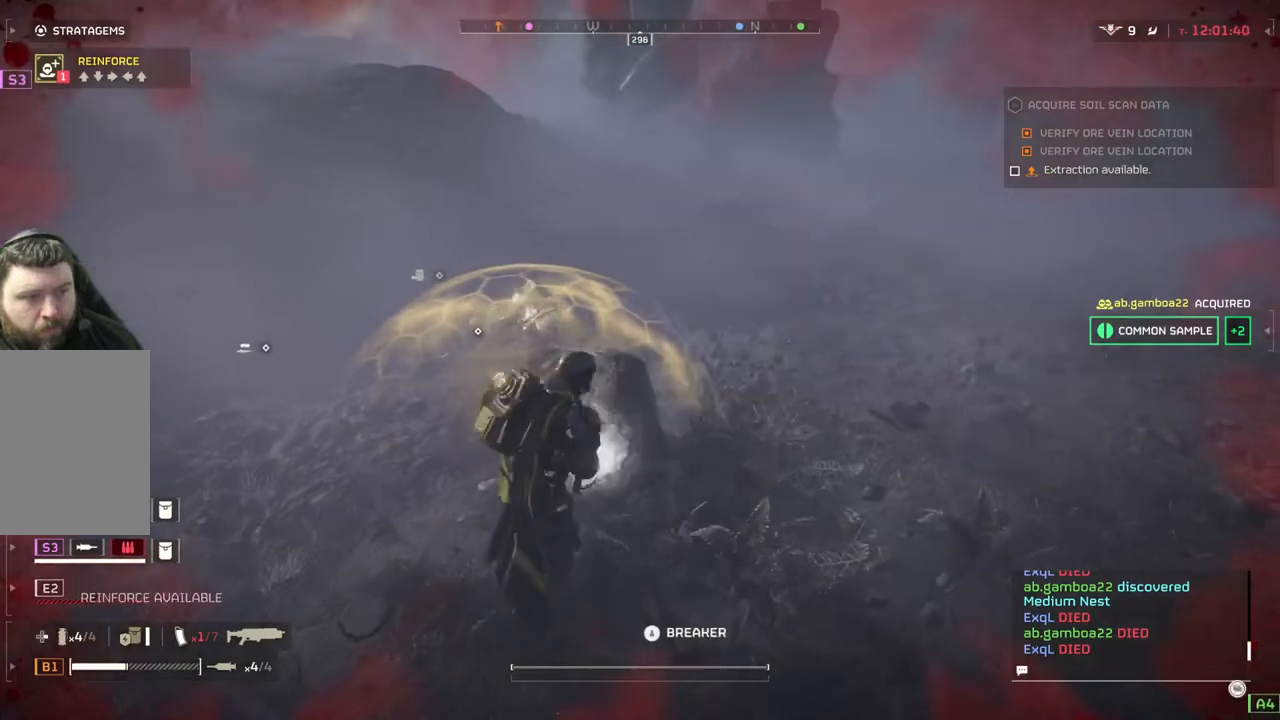
{"buttons": [], "left_stick": "up", "events": [[83, "L3", "up"]]}
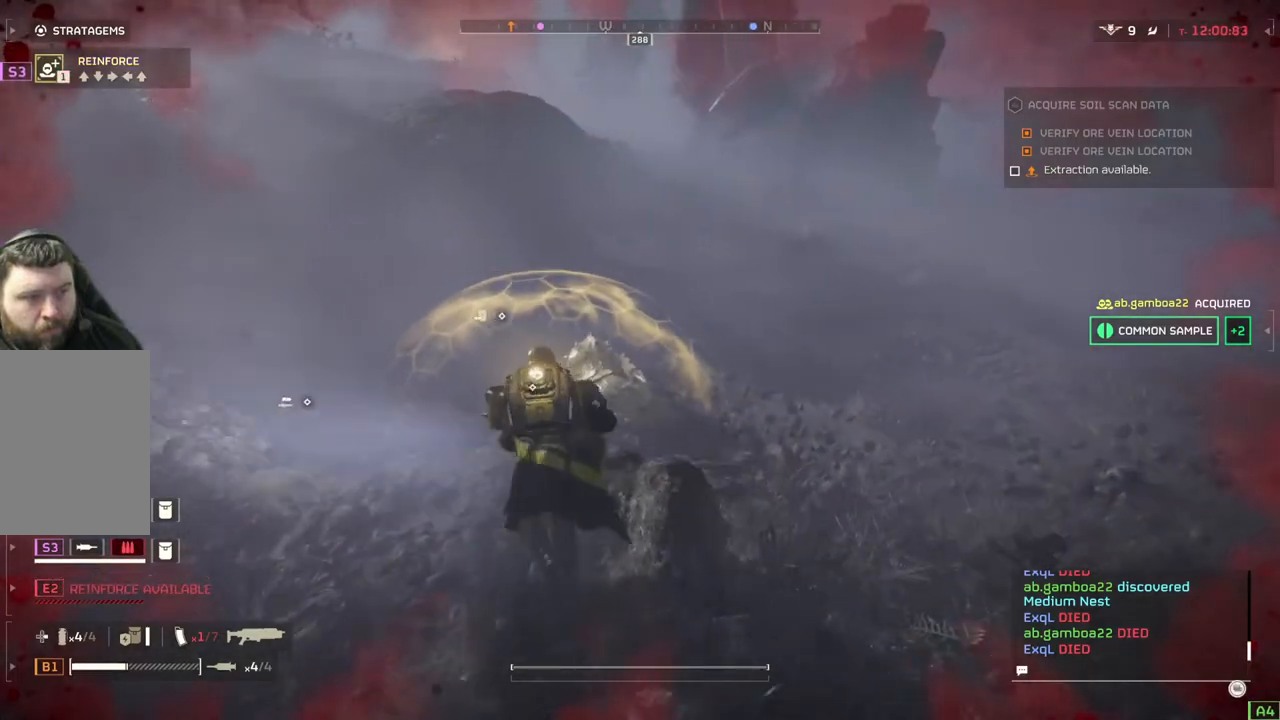
{"buttons": ["L3"], "left_stick": "up-left", "events": [[300, "left_stick", "up-left"], [467, "L3", "down"]]}
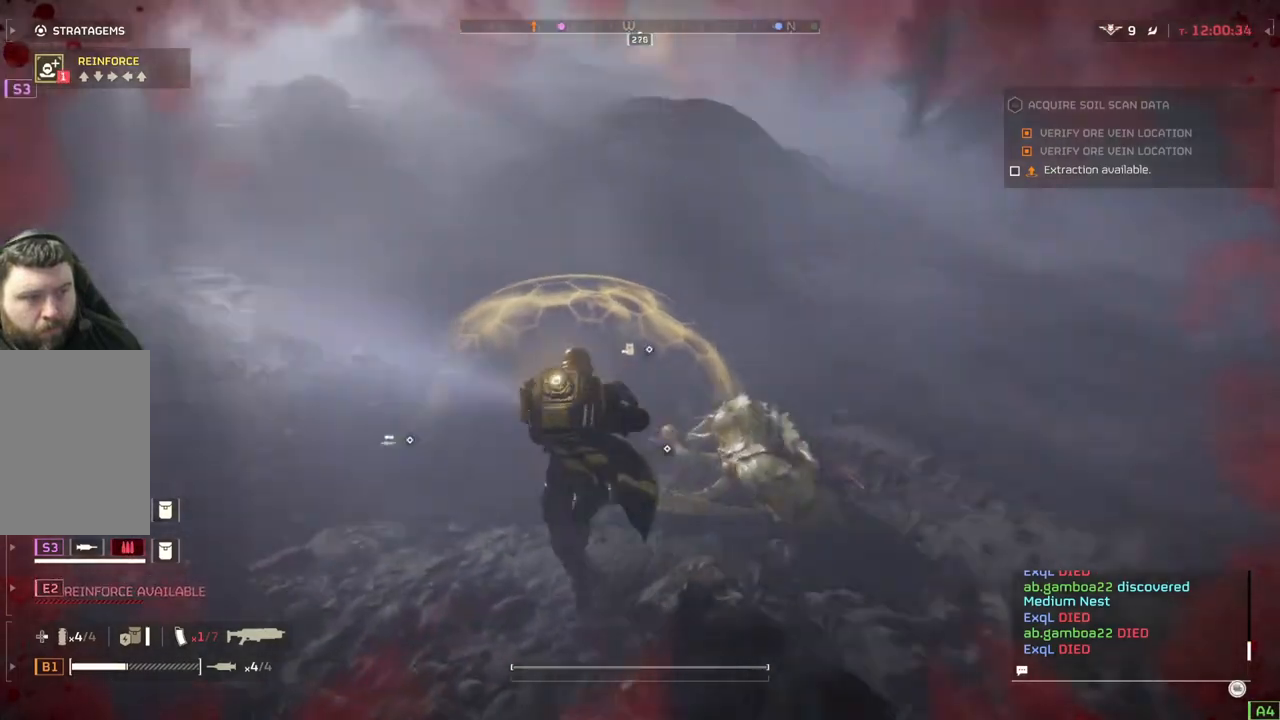
{"buttons": [], "left_stick": "up-left", "events": [[83, "L3", "up"]]}
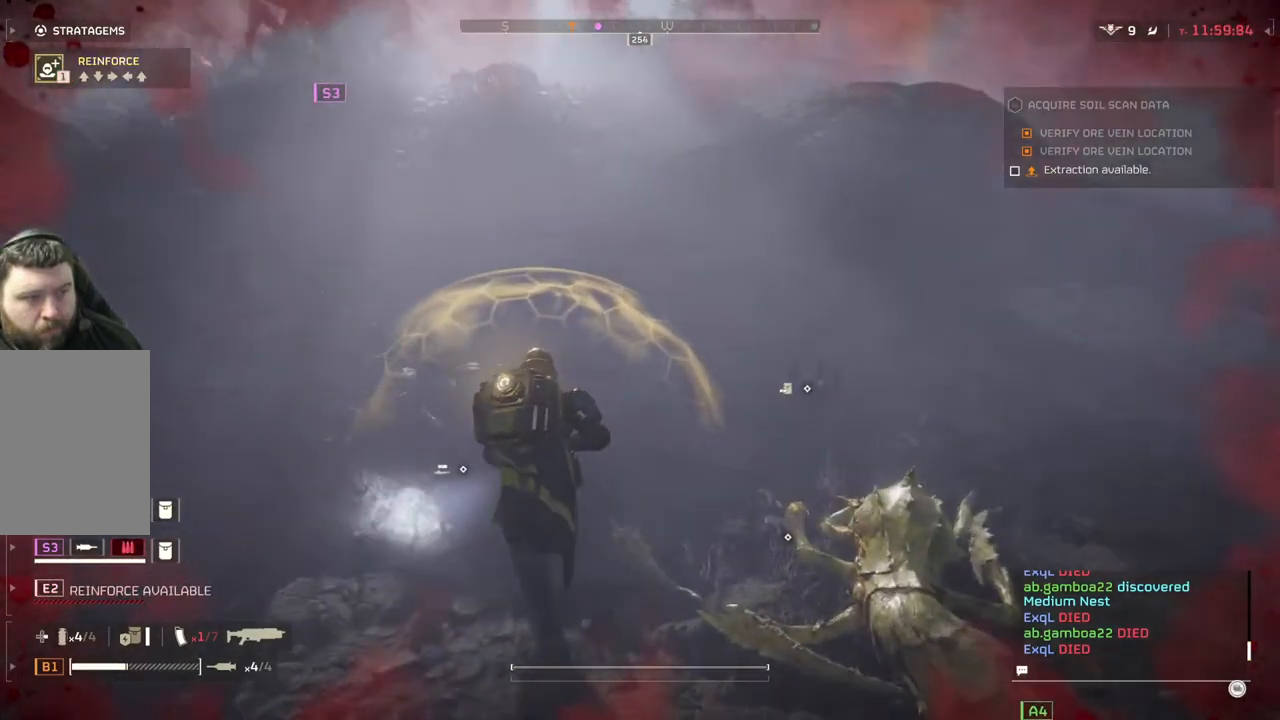
{"buttons": ["DPAD_RIGHT"], "left_stick": "center", "events": [[333, "left_stick", "center"], [417, "DPAD_RIGHT", "down"]]}
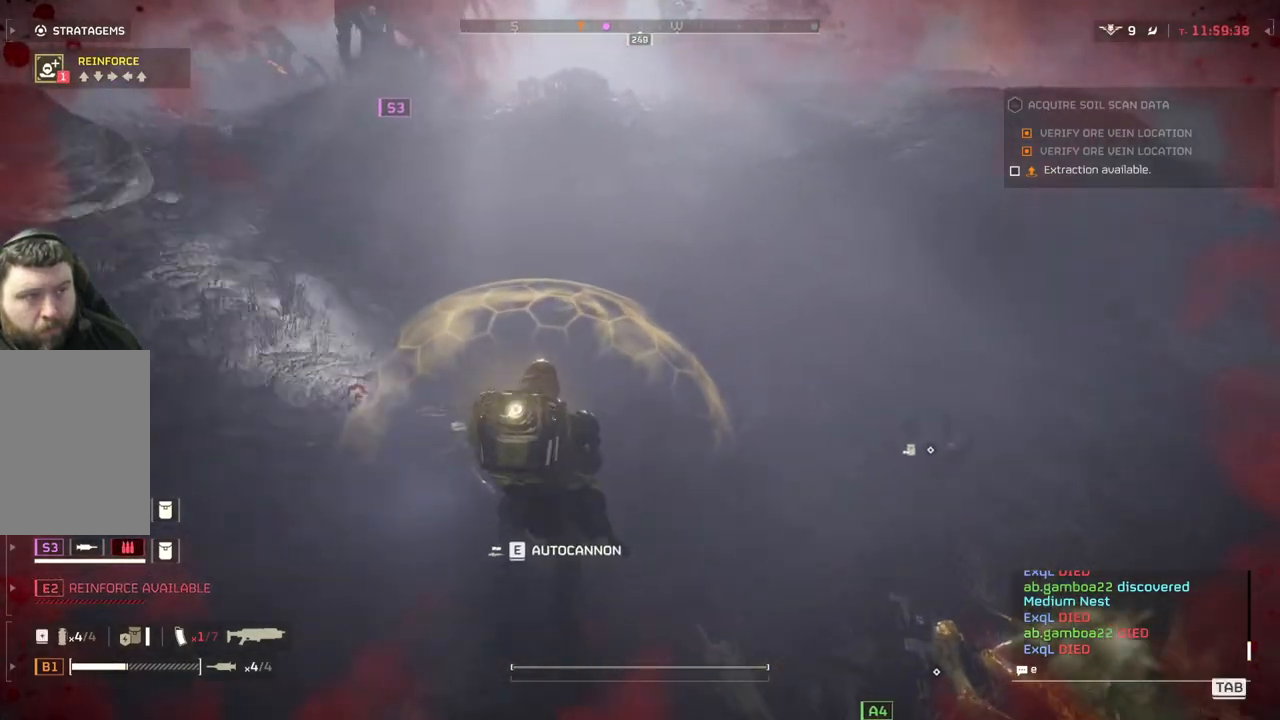
{"buttons": [], "left_stick": "up-right", "events": [[50, "DPAD_RIGHT", "up"], [183, "left_stick", "up-right"], [267, "L3", "down"], [417, "L3", "up"]]}
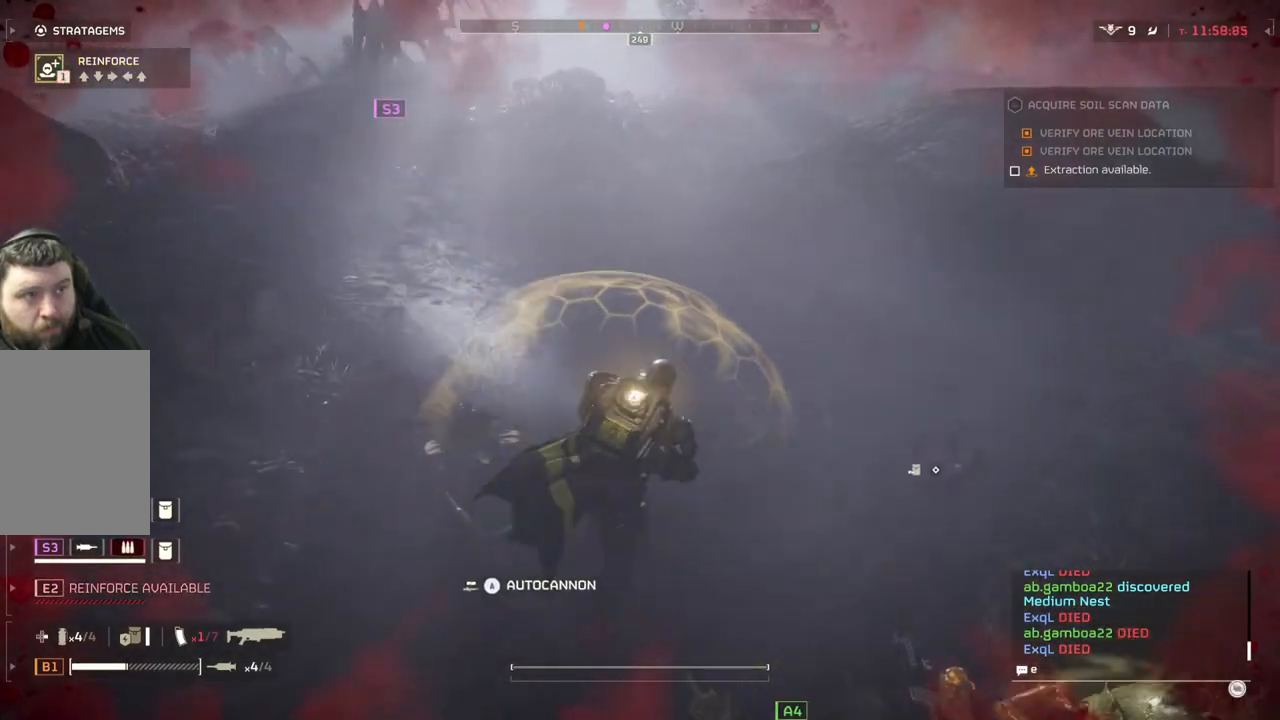
{"buttons": [], "left_stick": "up-right", "events": []}
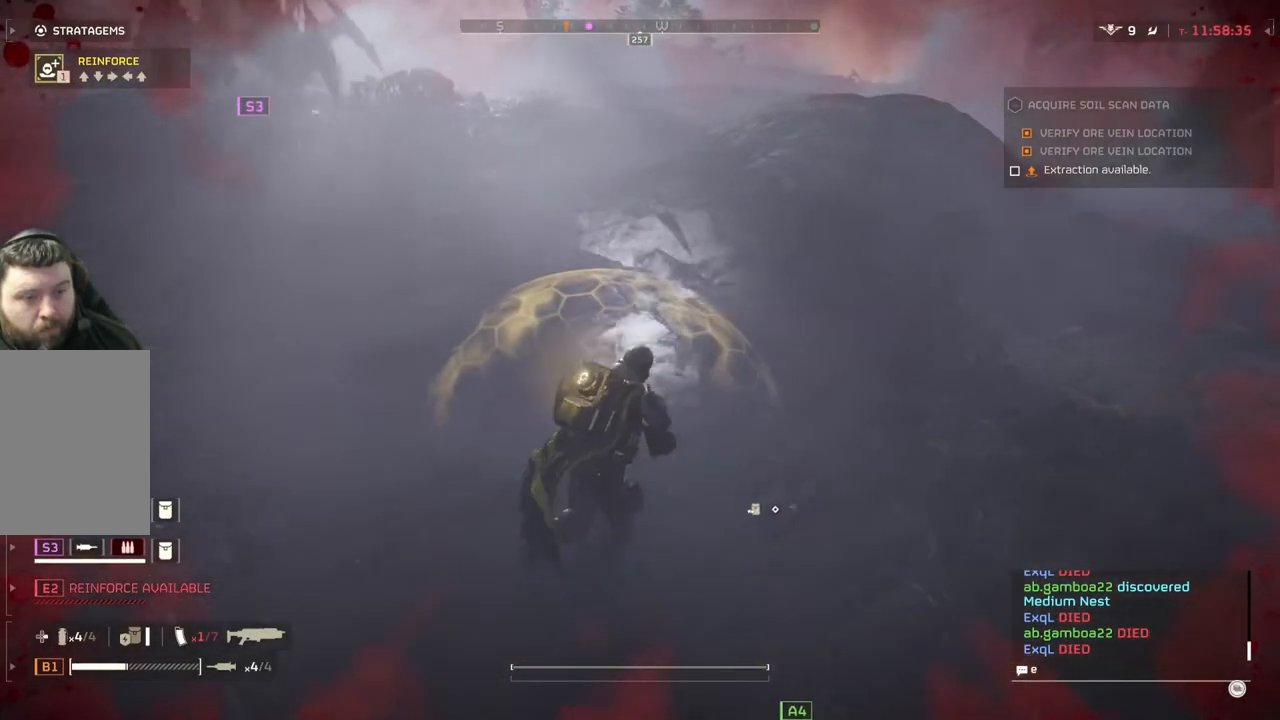
{"buttons": [], "left_stick": "center", "events": [[250, "left_stick", "center"], [367, "DPAD_RIGHT", "down"], [450, "DPAD_RIGHT", "up"]]}
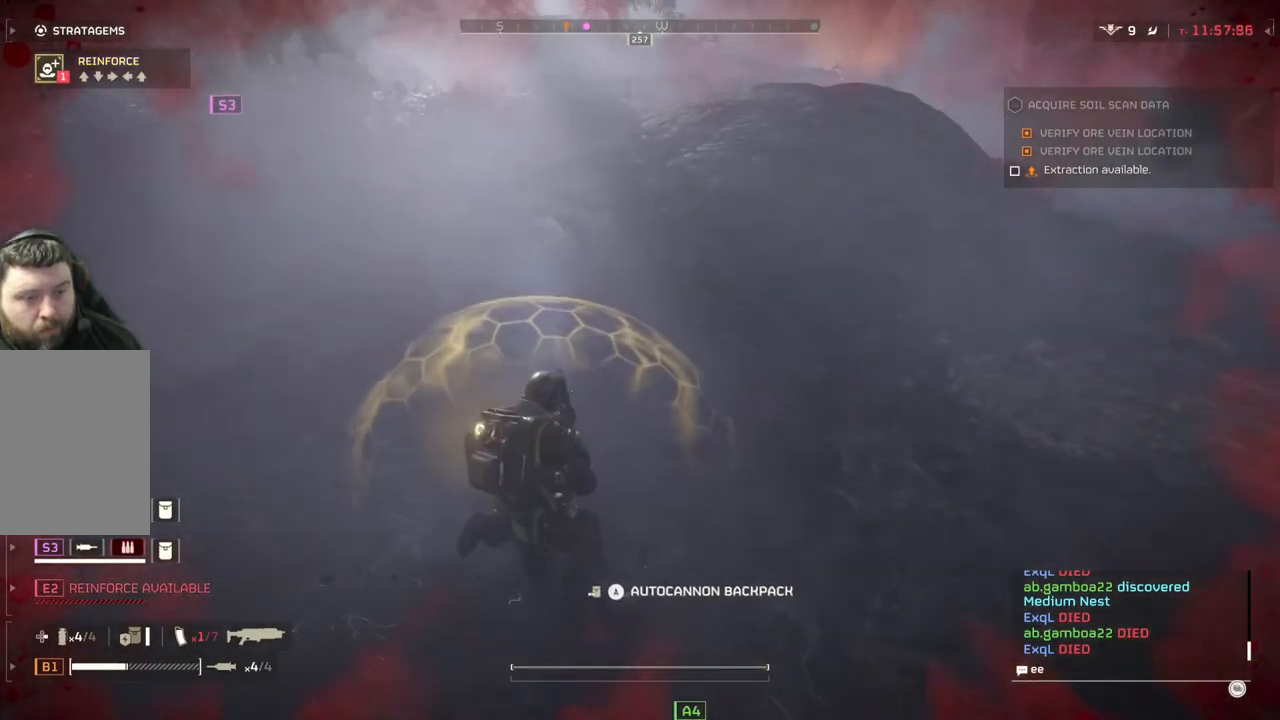
{"buttons": [], "left_stick": "center", "events": []}
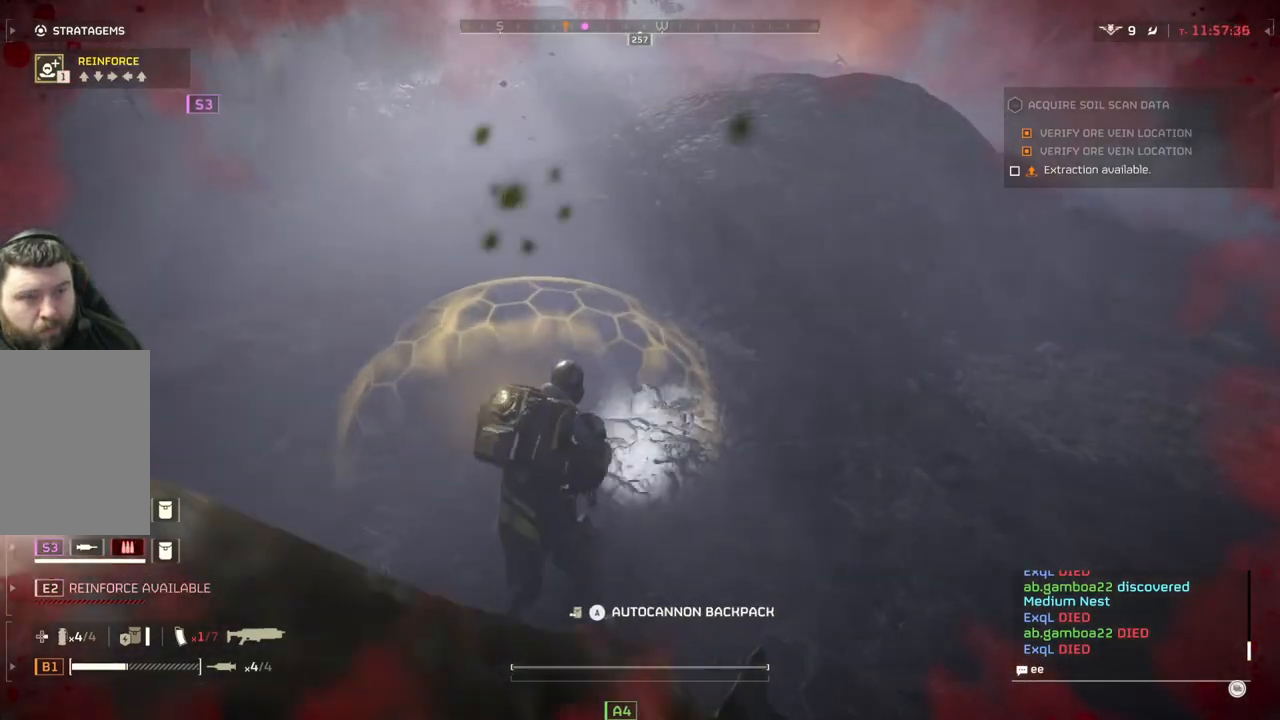
{"buttons": [], "left_stick": "down-left", "events": [[83, "left_stick", "down"], [317, "left_stick", "down-left"]]}
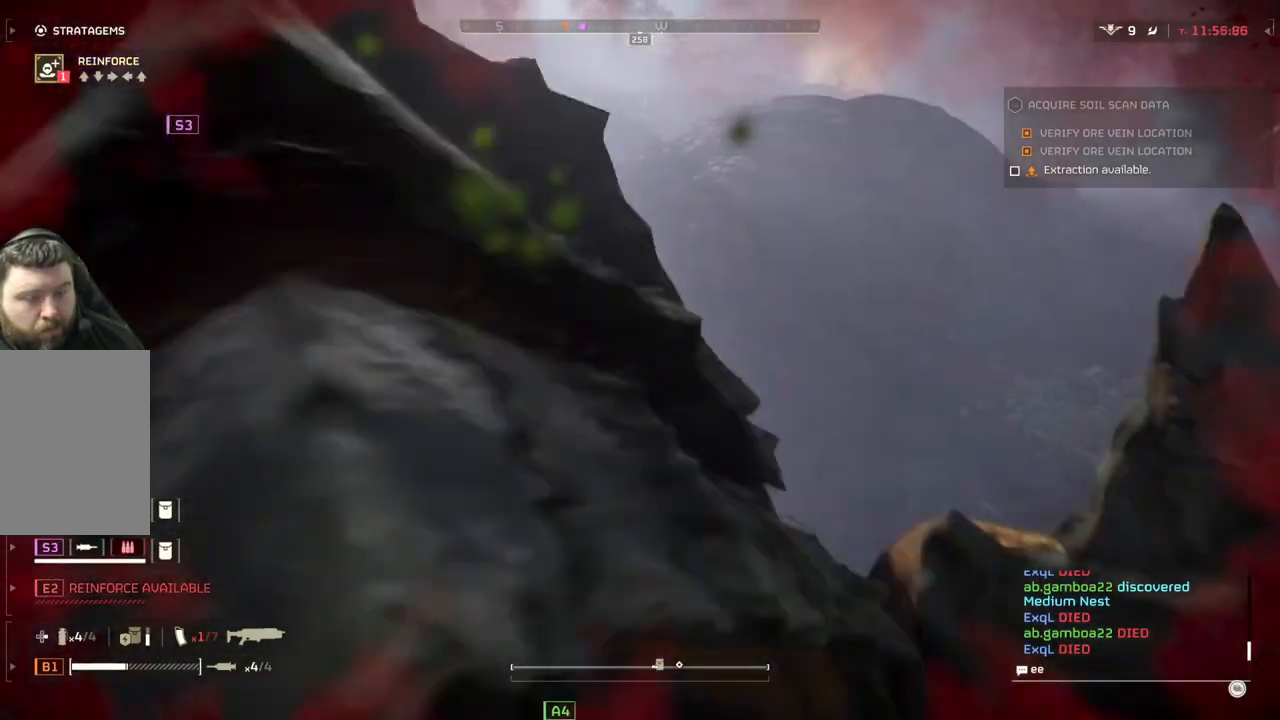
{"buttons": [], "left_stick": "left", "events": [[17, "left_stick", "left"]]}
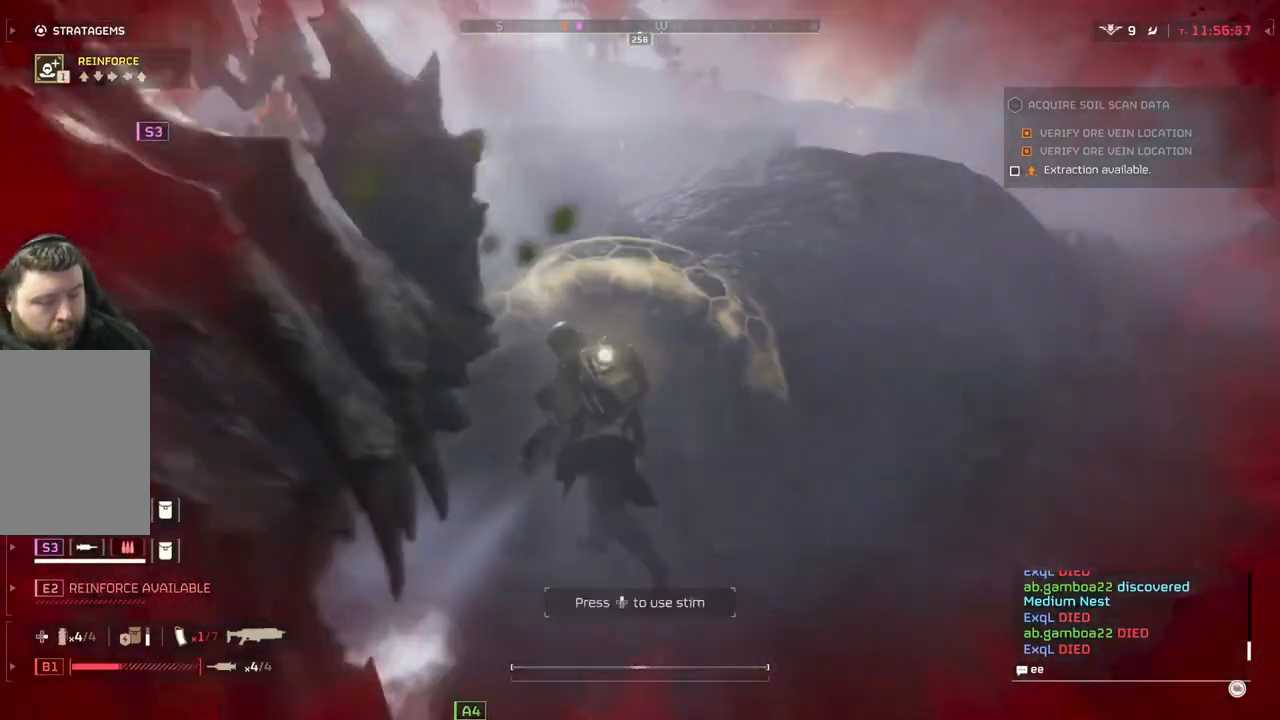
{"buttons": [], "left_stick": "down-left", "events": [[300, "left_stick", "down-left"]]}
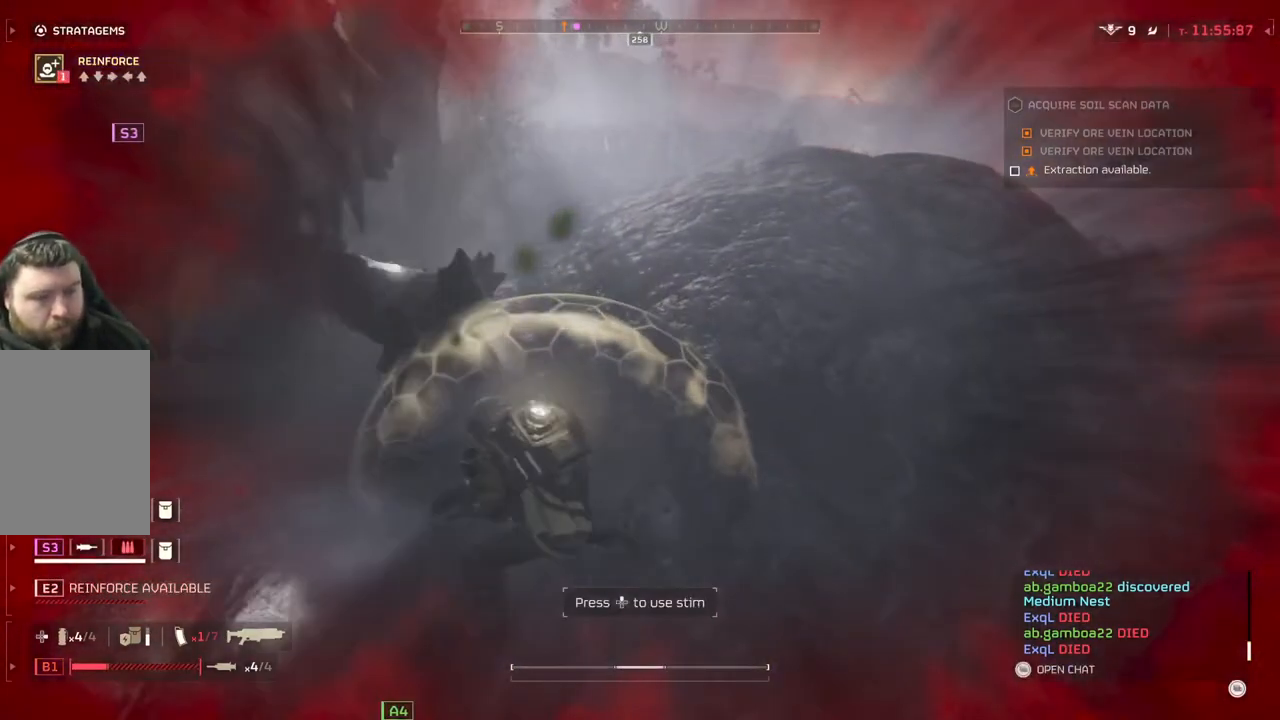
{"buttons": [], "left_stick": "down", "events": [[17, "left_stick", "down"], [400, "L3", "down"], [467, "L3", "up"]]}
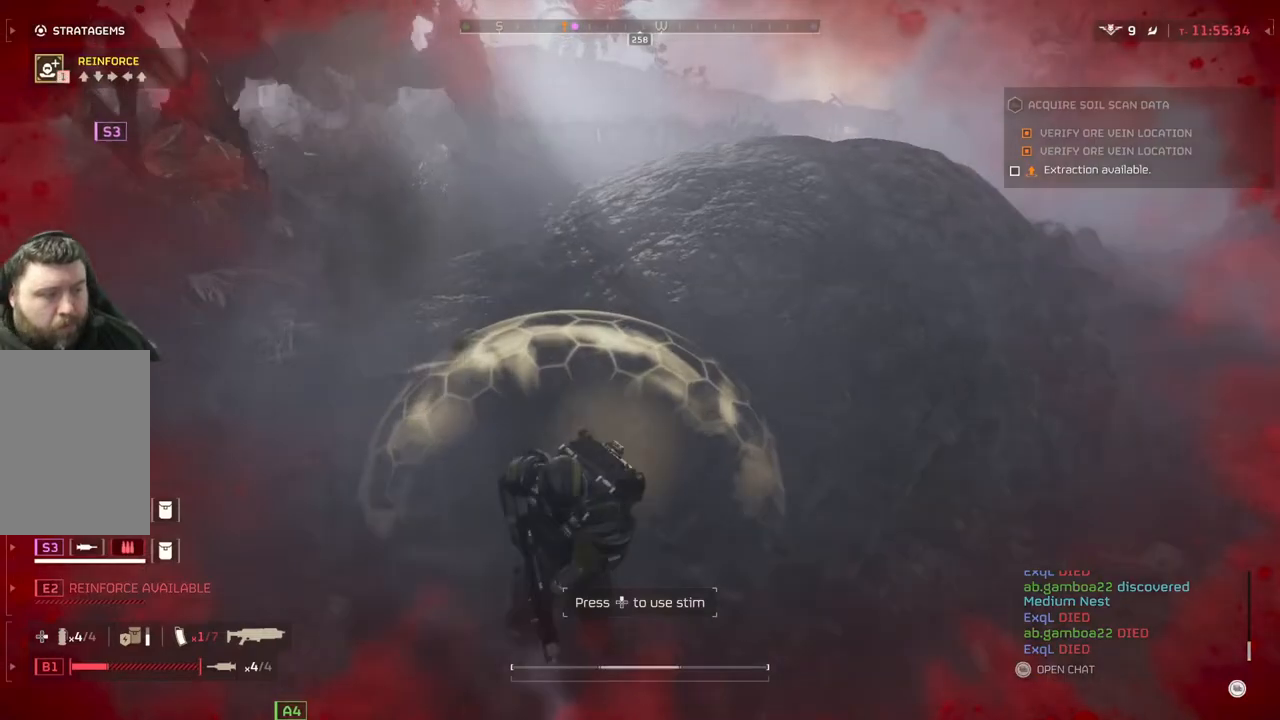
{"buttons": ["DPAD_UP"], "left_stick": "center", "events": [[183, "left_stick", "down-left"], [283, "left_stick", "center"], [450, "DPAD_UP", "down"]]}
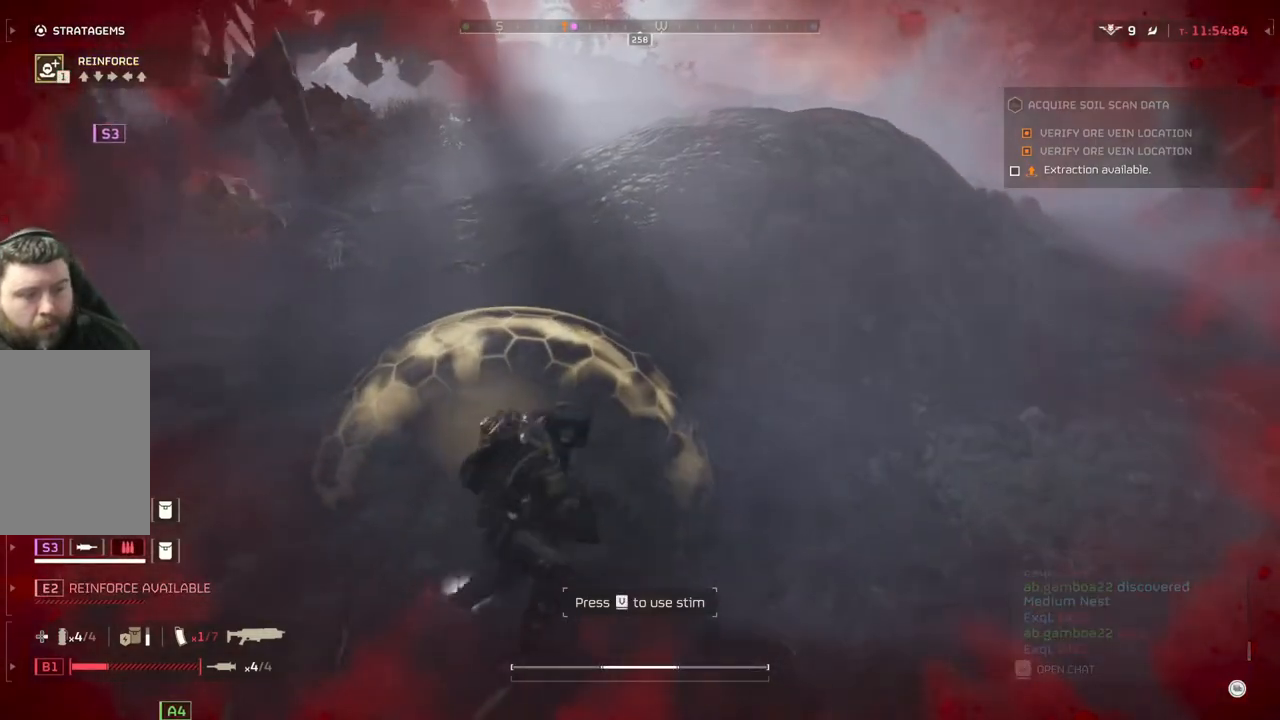
{"buttons": ["L3"], "left_stick": "down-right", "events": [[100, "DPAD_UP", "up"], [283, "left_stick", "down-right"], [383, "L3", "down"]]}
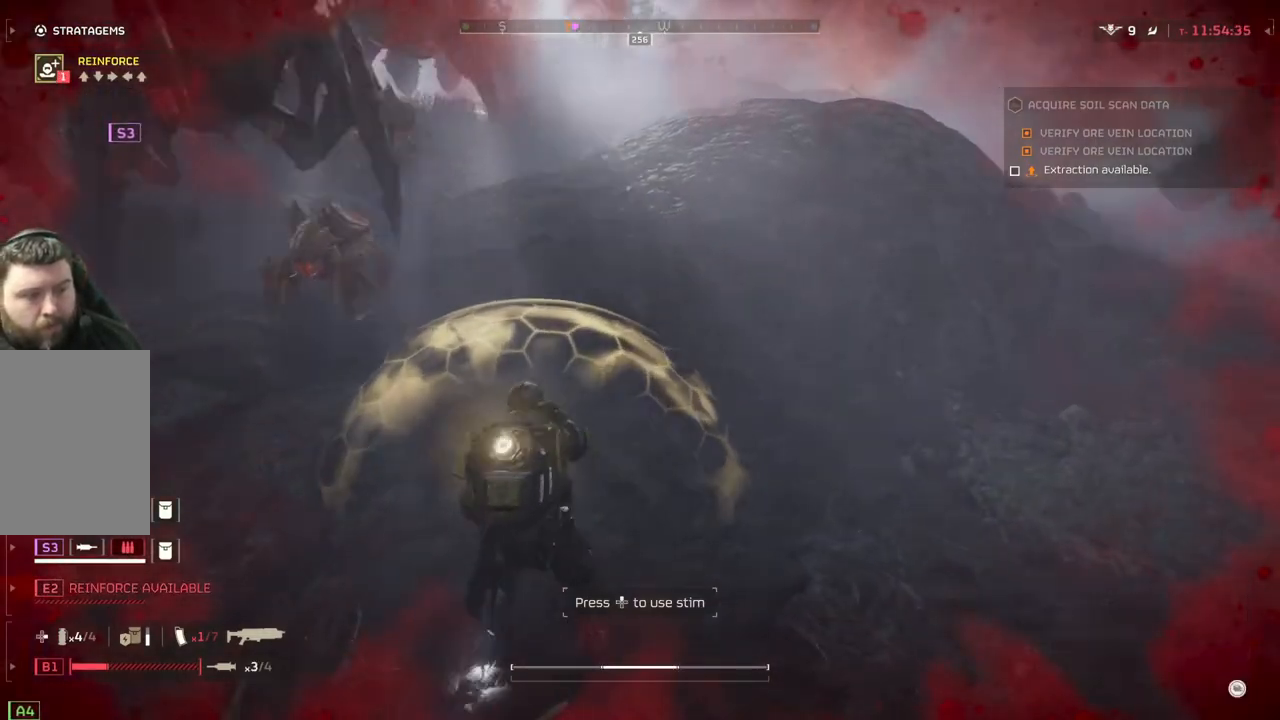
{"buttons": [], "left_stick": "down", "events": [[67, "L3", "up"], [333, "left_stick", "down"]]}
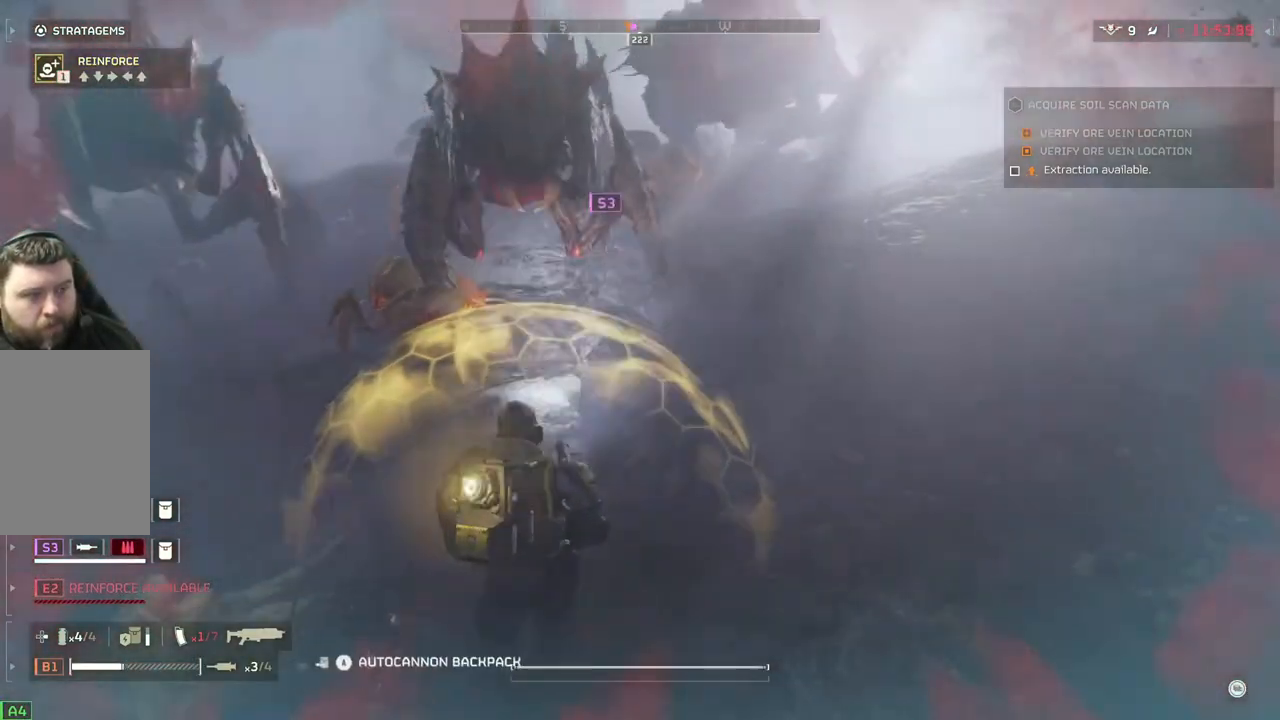
{"buttons": [], "left_stick": "down", "events": []}
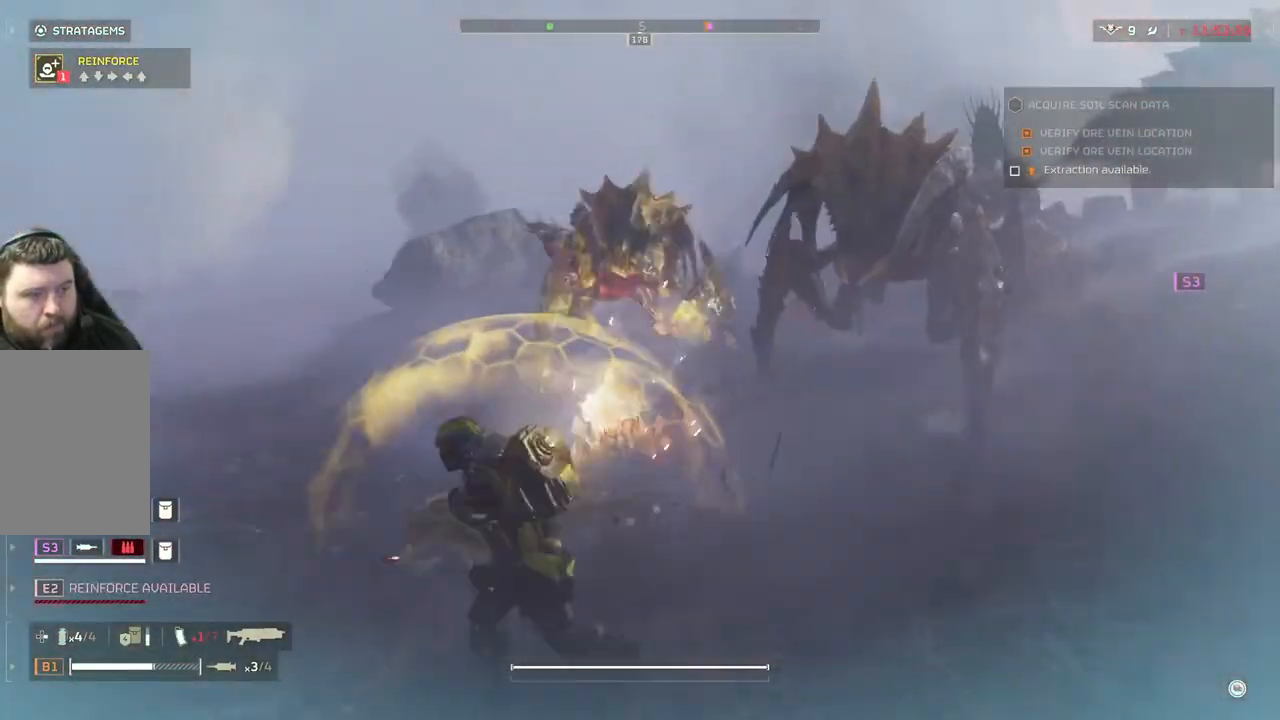
{"buttons": [], "left_stick": "down", "events": []}
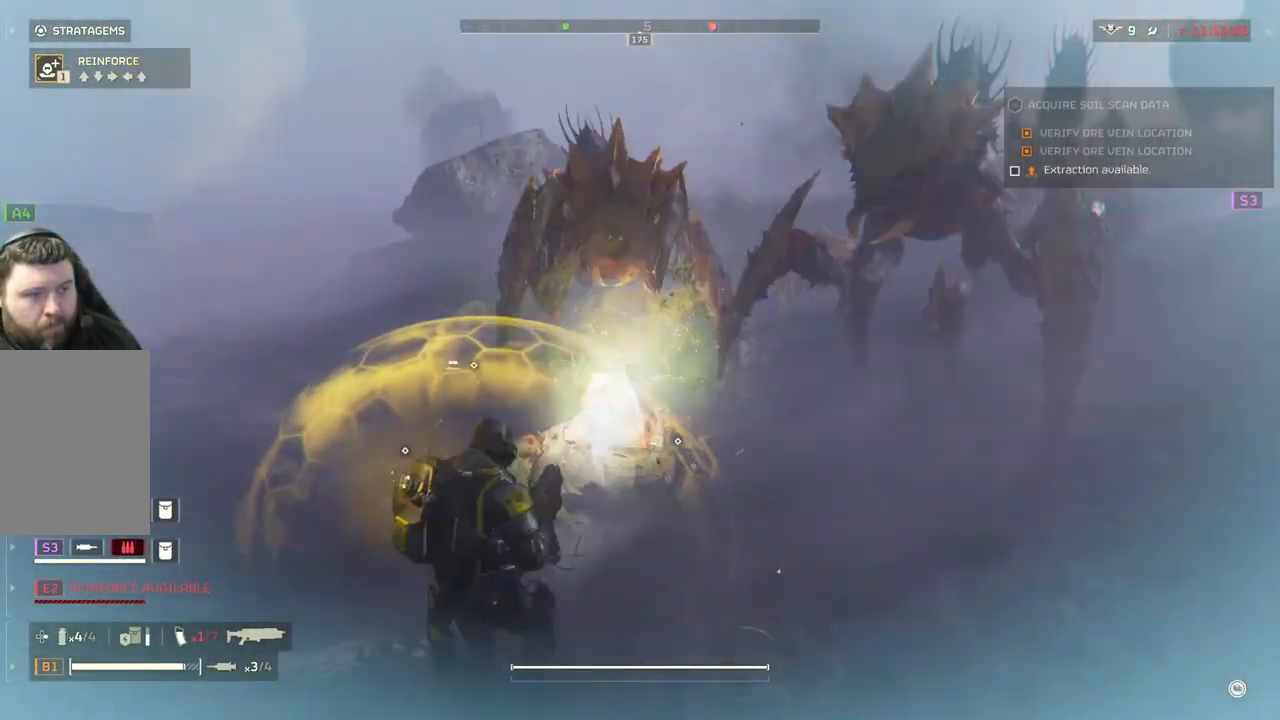
{"buttons": [], "left_stick": "up-left", "events": [[50, "left_stick", "down-left"], [183, "left_stick", "left"], [350, "left_stick", "up-left"]]}